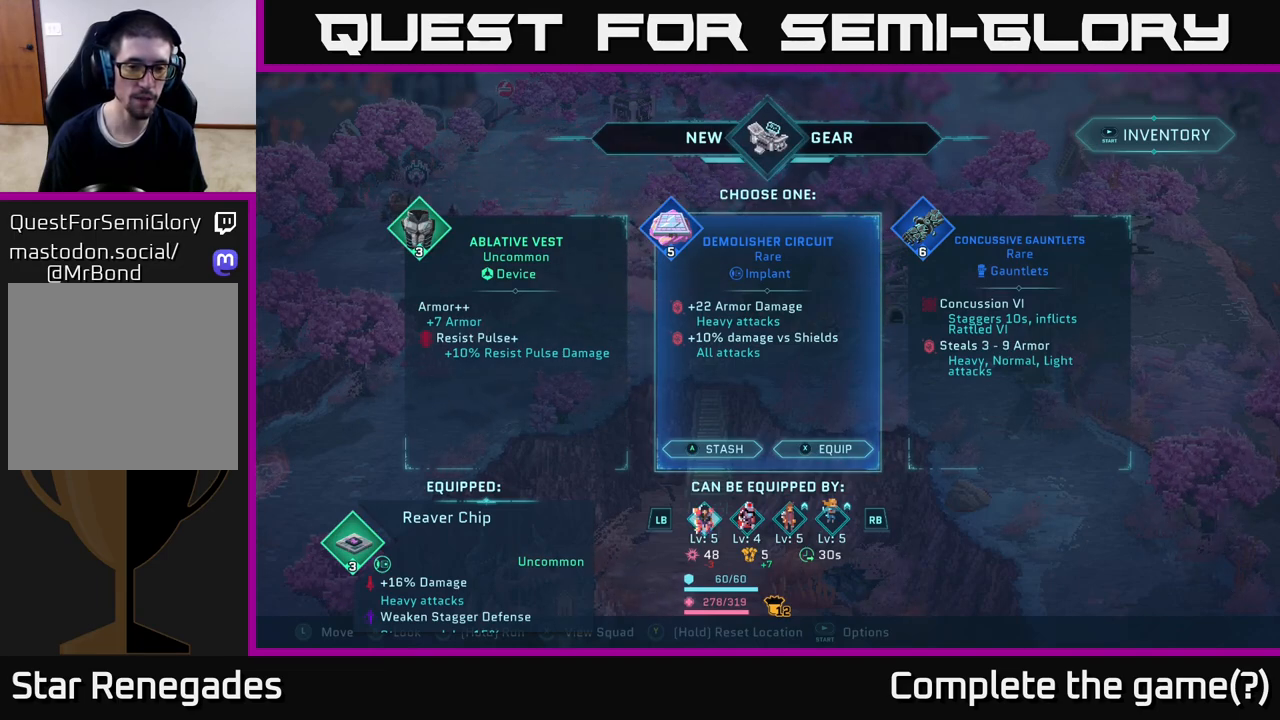
Gameplay with a controller (Xbox layout); each line is a JSON object with the inputs held at the frame after it. "events" lists button and stick changes between this image and that frame as [ms after this image, input, new state], when the widget could be followed in between.
{"buttons": [], "left_stick": "center", "right_stick": "center", "events": [[100, "R1", "down"], [283, "R1", "up"]]}
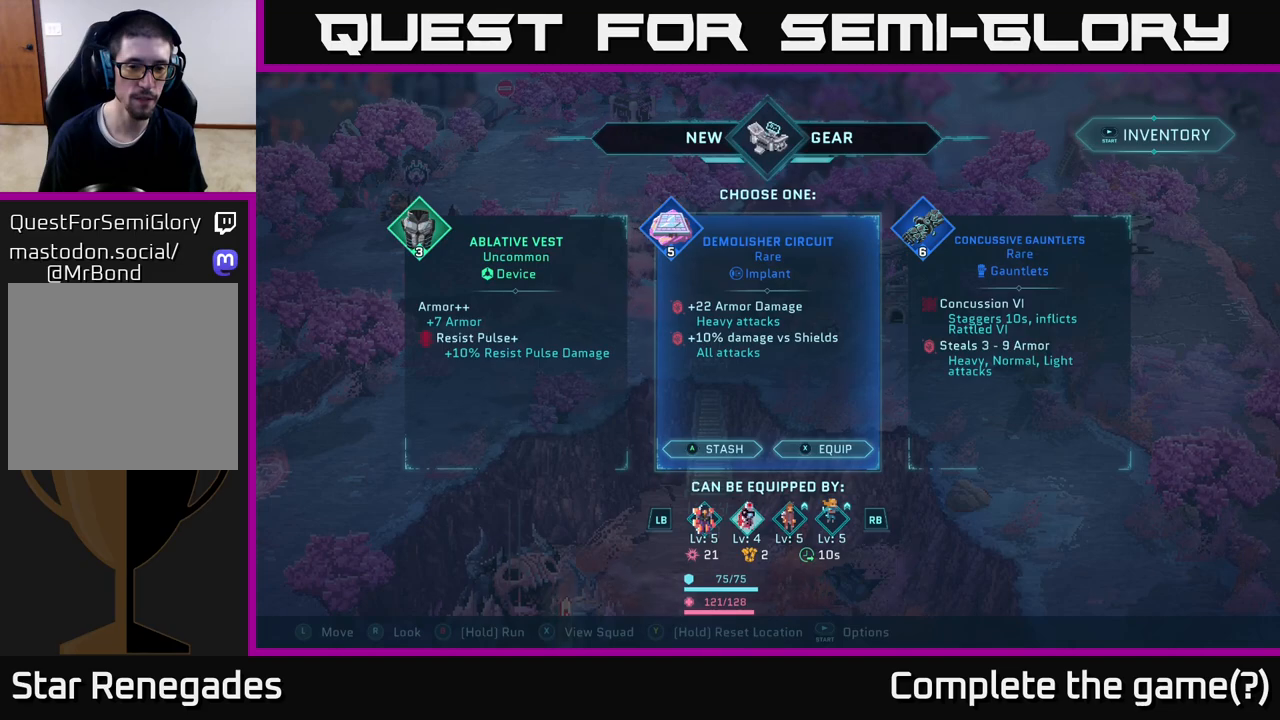
{"buttons": [], "left_stick": "center", "right_stick": "center", "events": [[183, "R1", "down"], [383, "R1", "up"]]}
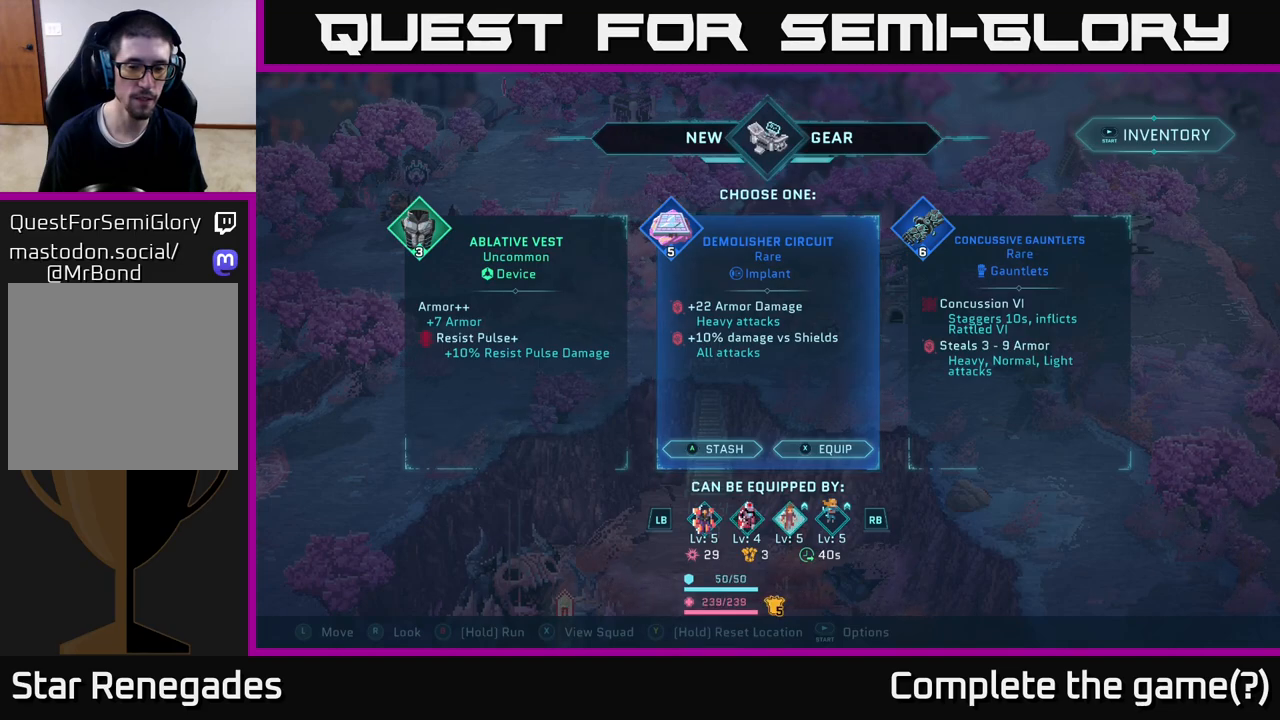
{"buttons": [], "left_stick": "center", "right_stick": "center", "events": [[267, "R1", "down"], [450, "R1", "up"]]}
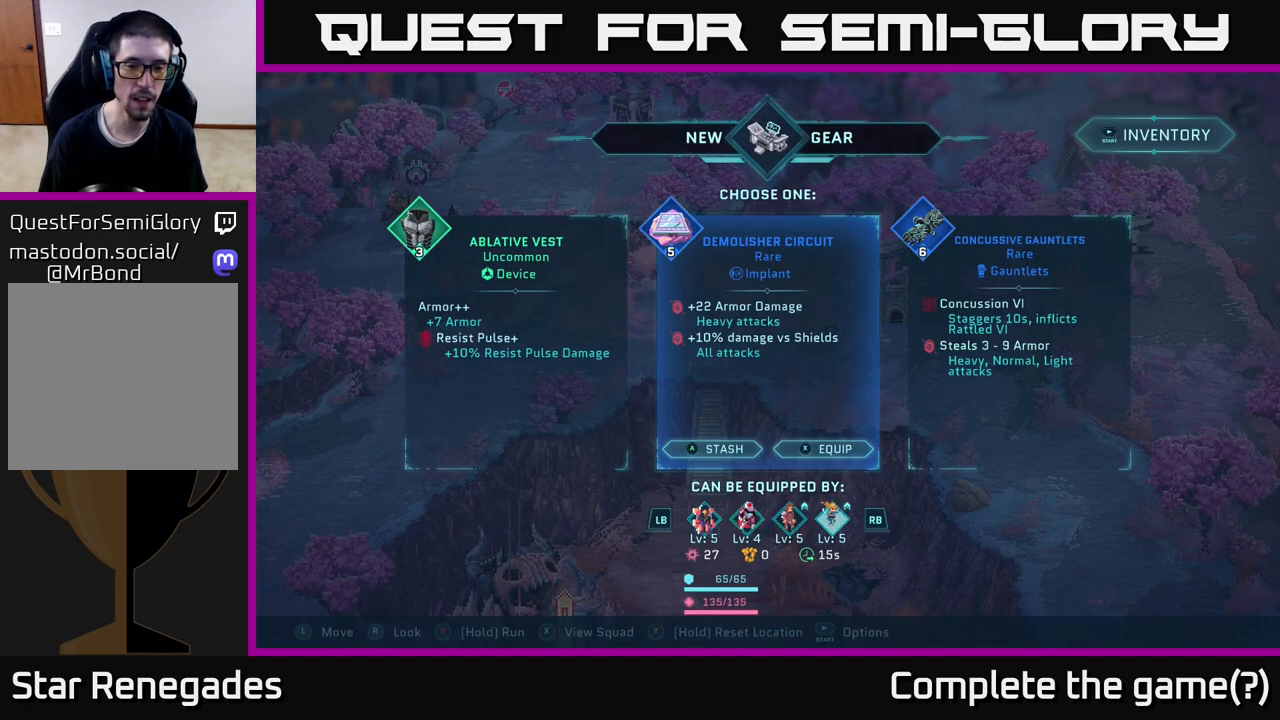
{"buttons": [], "left_stick": "center", "right_stick": "center", "events": [[50, "L1", "down"], [200, "L1", "up"], [333, "L1", "down"], [417, "L1", "up"]]}
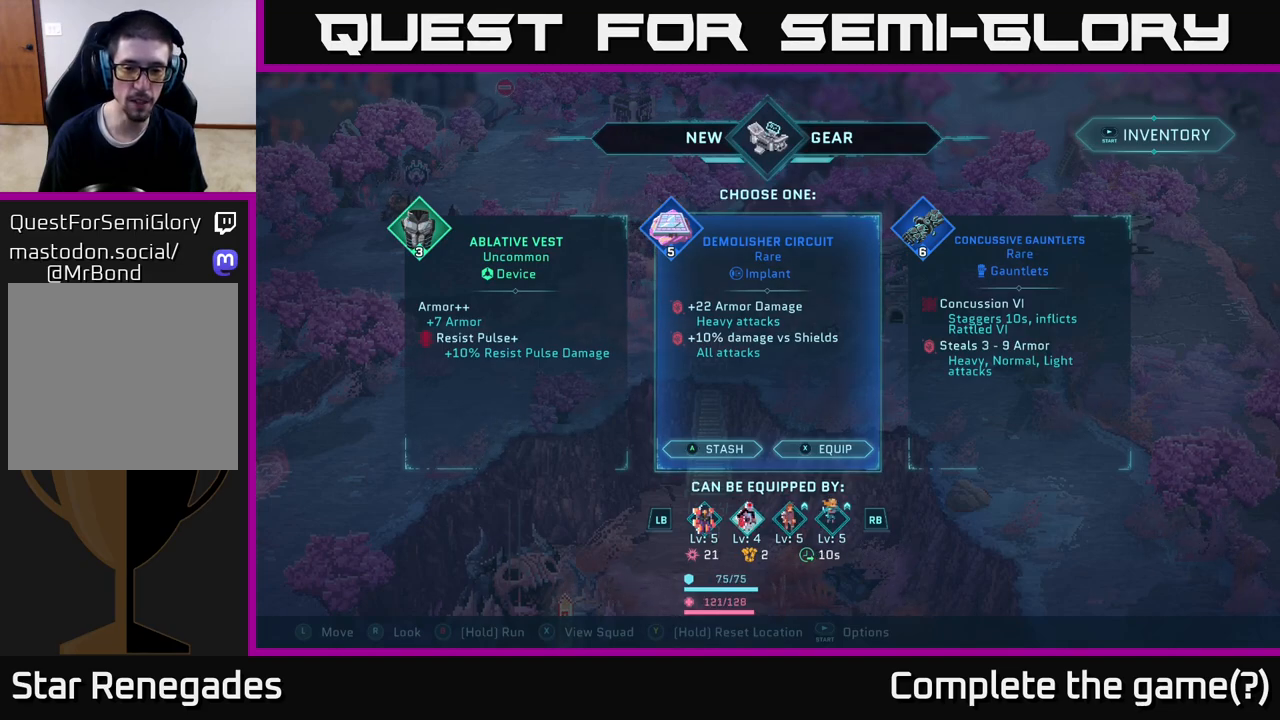
{"buttons": [], "left_stick": "center", "right_stick": "center", "events": [[333, "R1", "down"], [483, "R1", "up"]]}
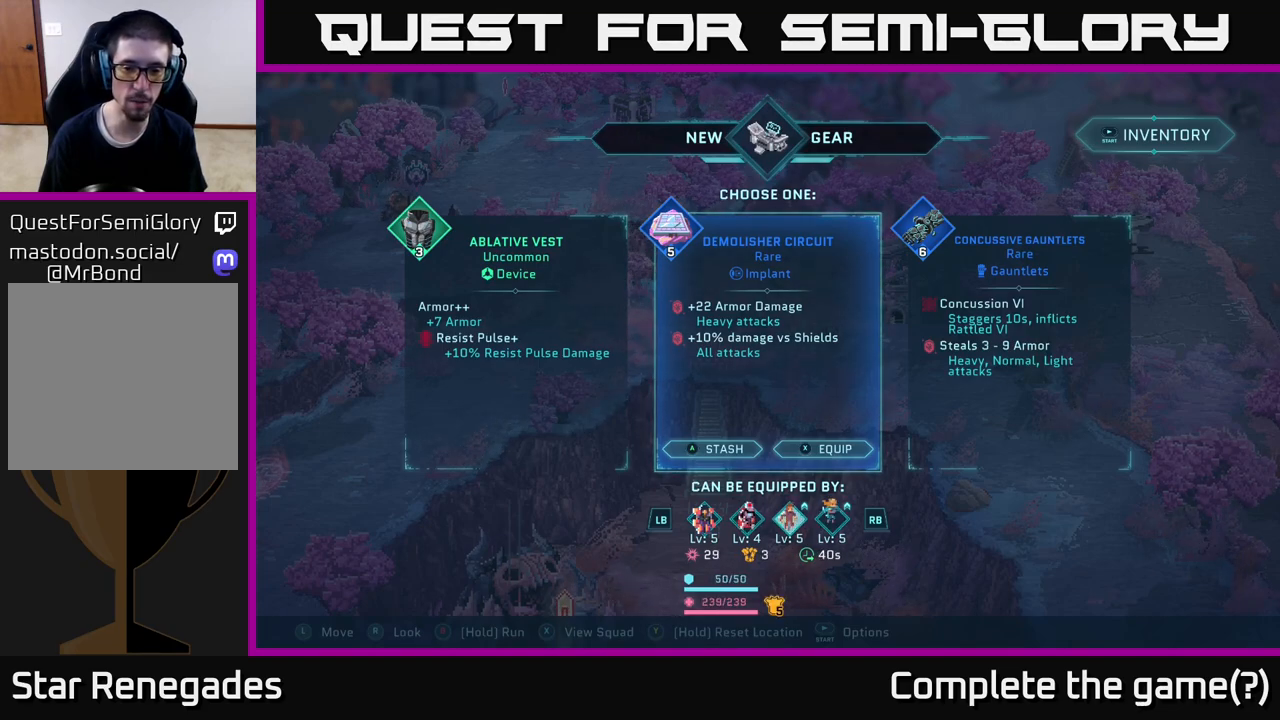
{"buttons": [], "left_stick": "center", "right_stick": "center", "events": []}
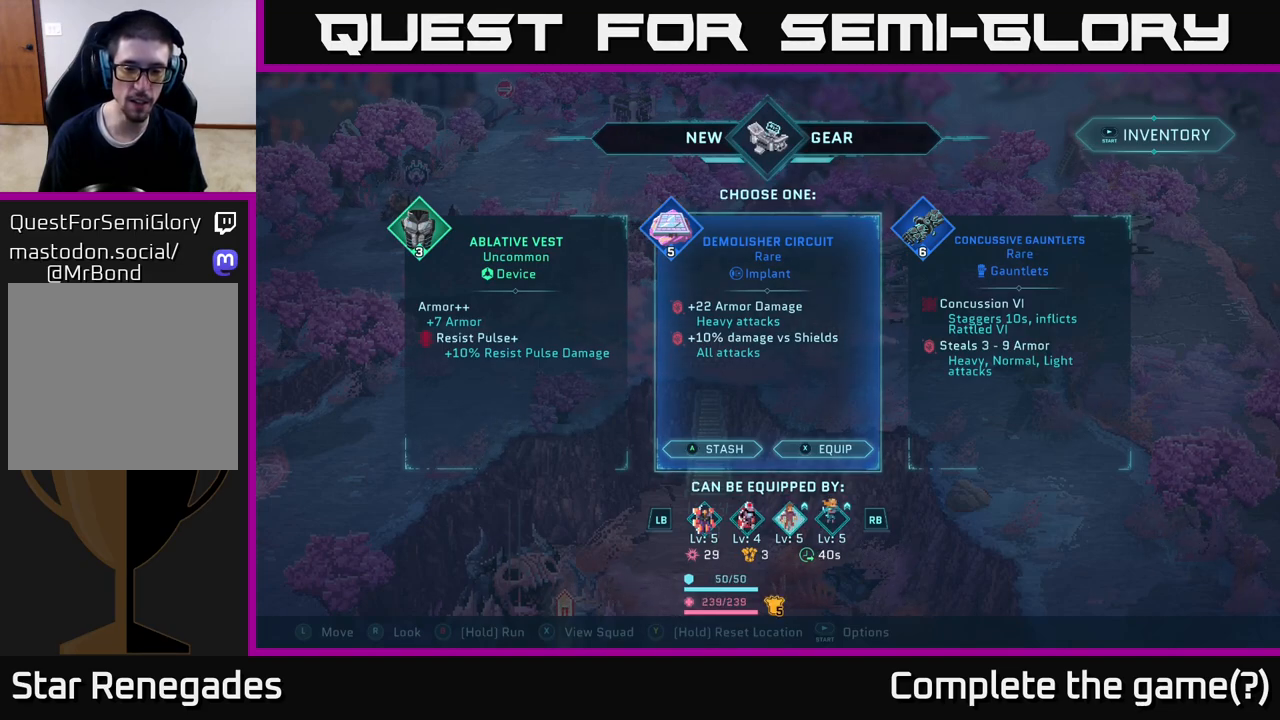
{"buttons": [], "left_stick": "center", "right_stick": "center", "events": []}
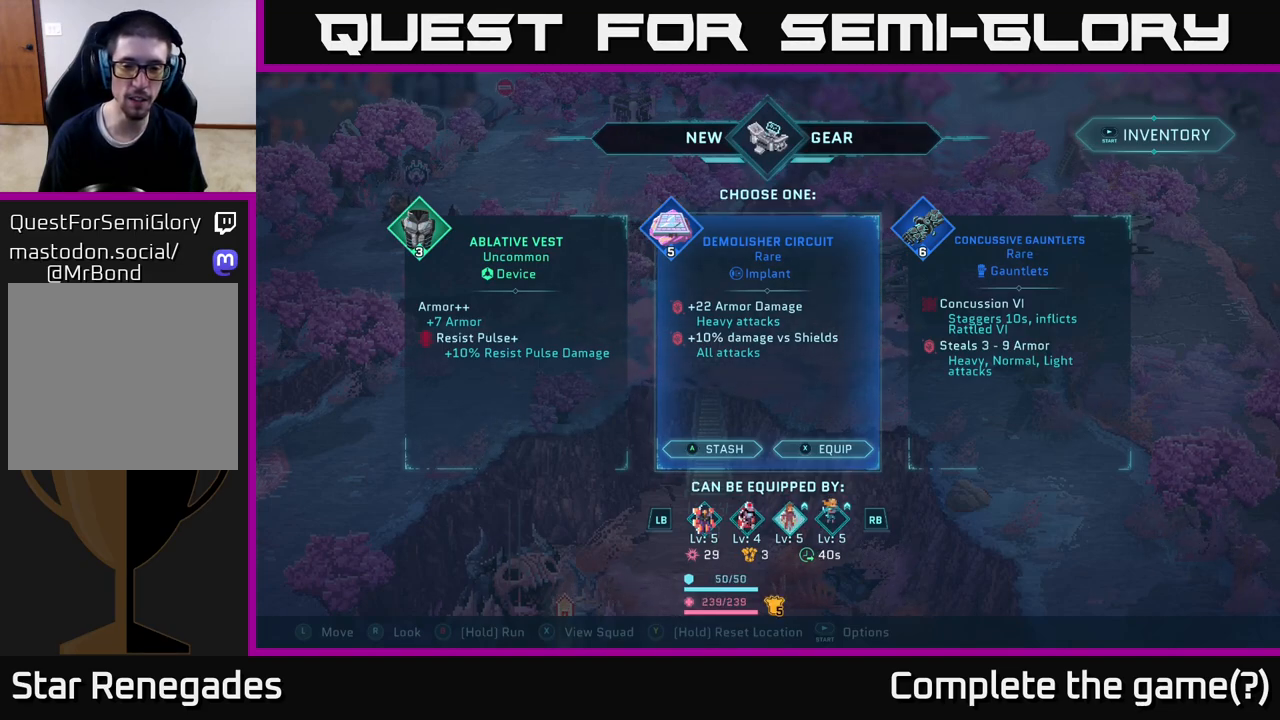
{"buttons": [], "left_stick": "center", "right_stick": "center", "events": []}
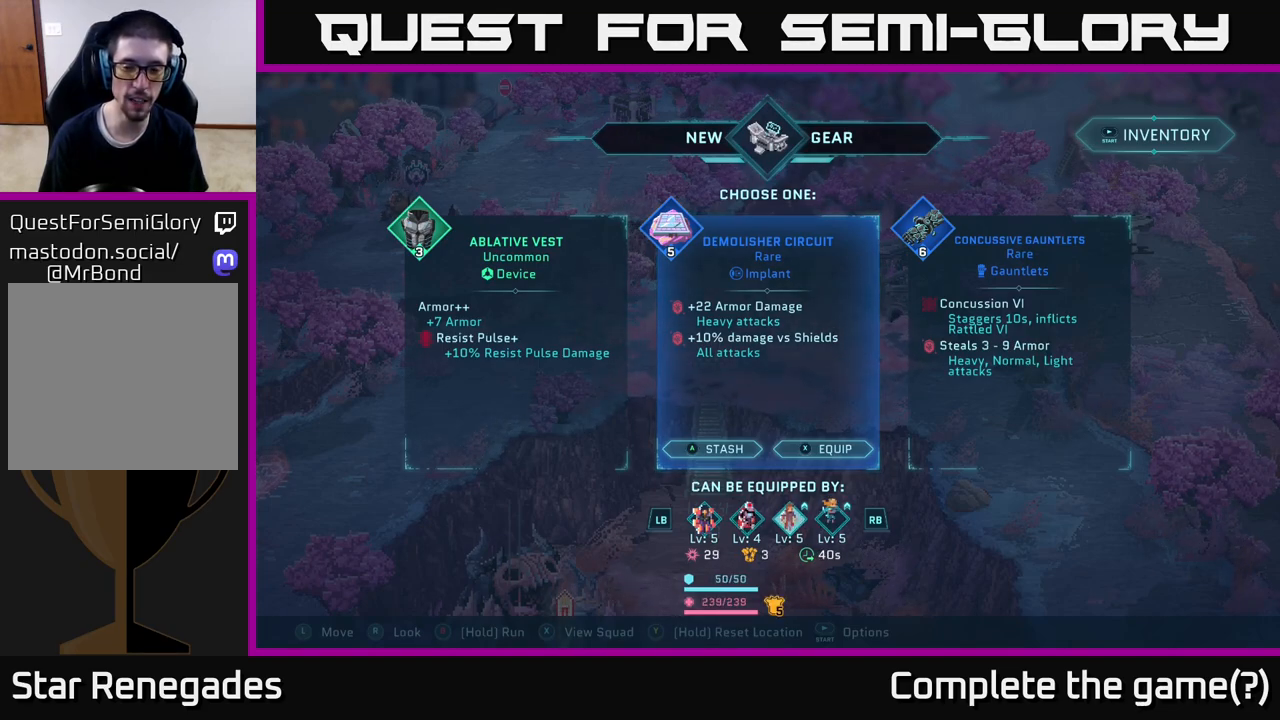
{"buttons": [], "left_stick": "center", "right_stick": "center", "events": []}
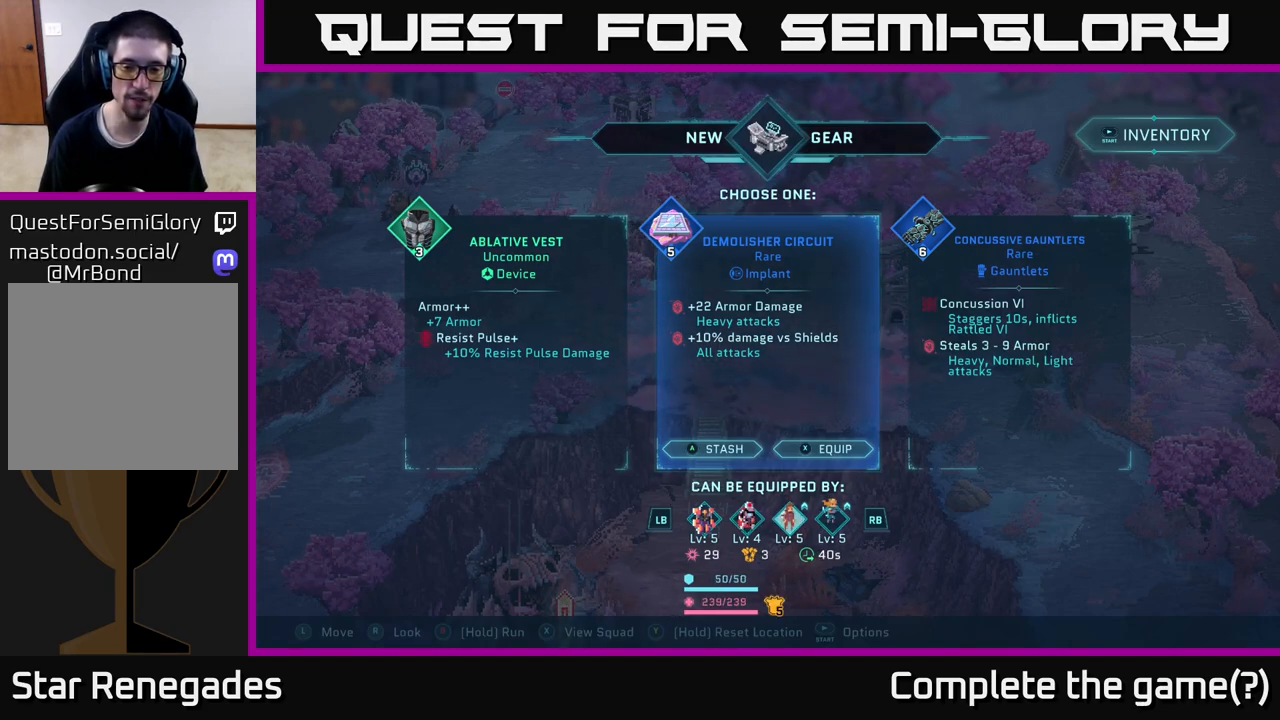
{"buttons": [], "left_stick": "center", "right_stick": "center", "events": []}
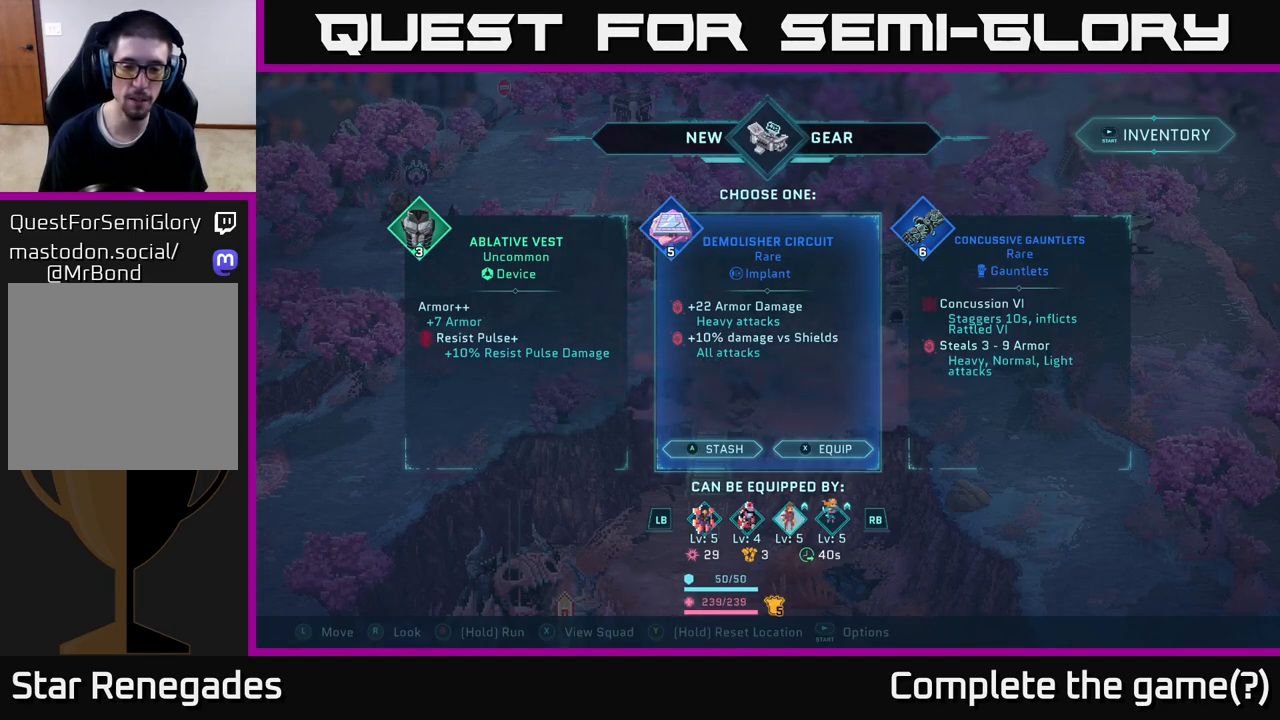
{"buttons": [], "left_stick": "center", "right_stick": "center", "events": []}
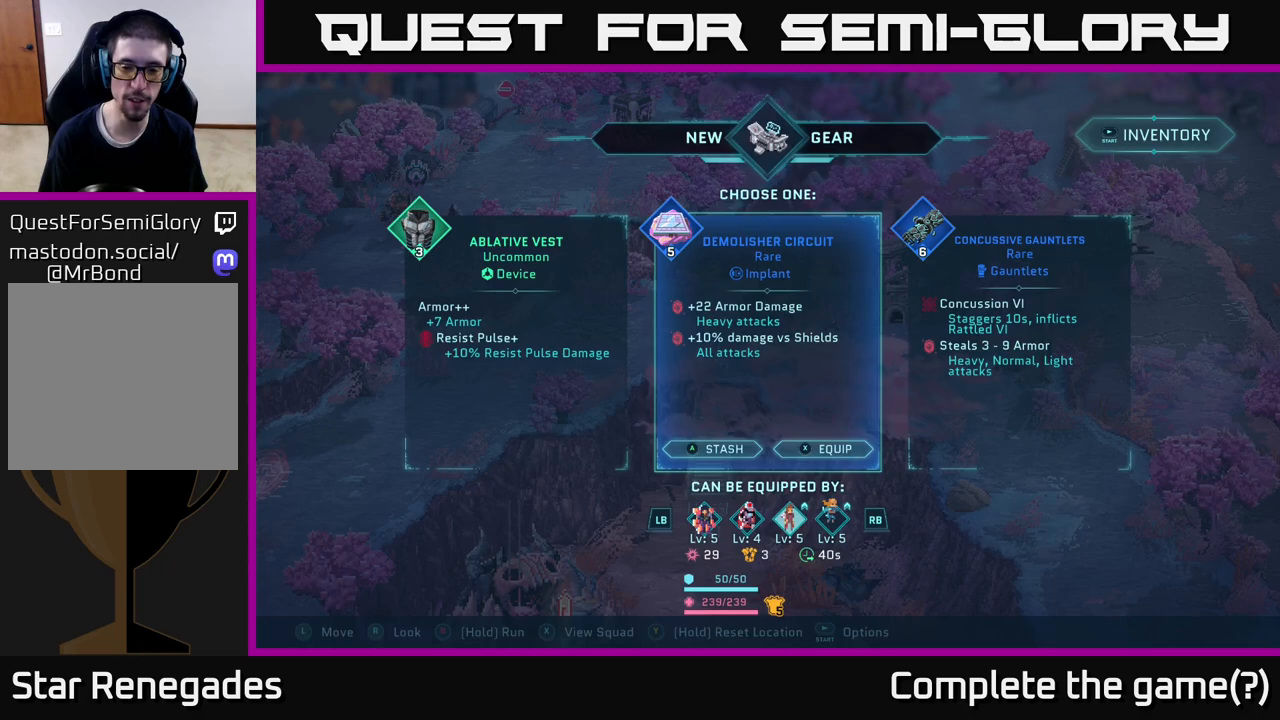
{"buttons": [], "left_stick": "center", "right_stick": "center", "events": [[317, "R1", "down"], [483, "R1", "up"]]}
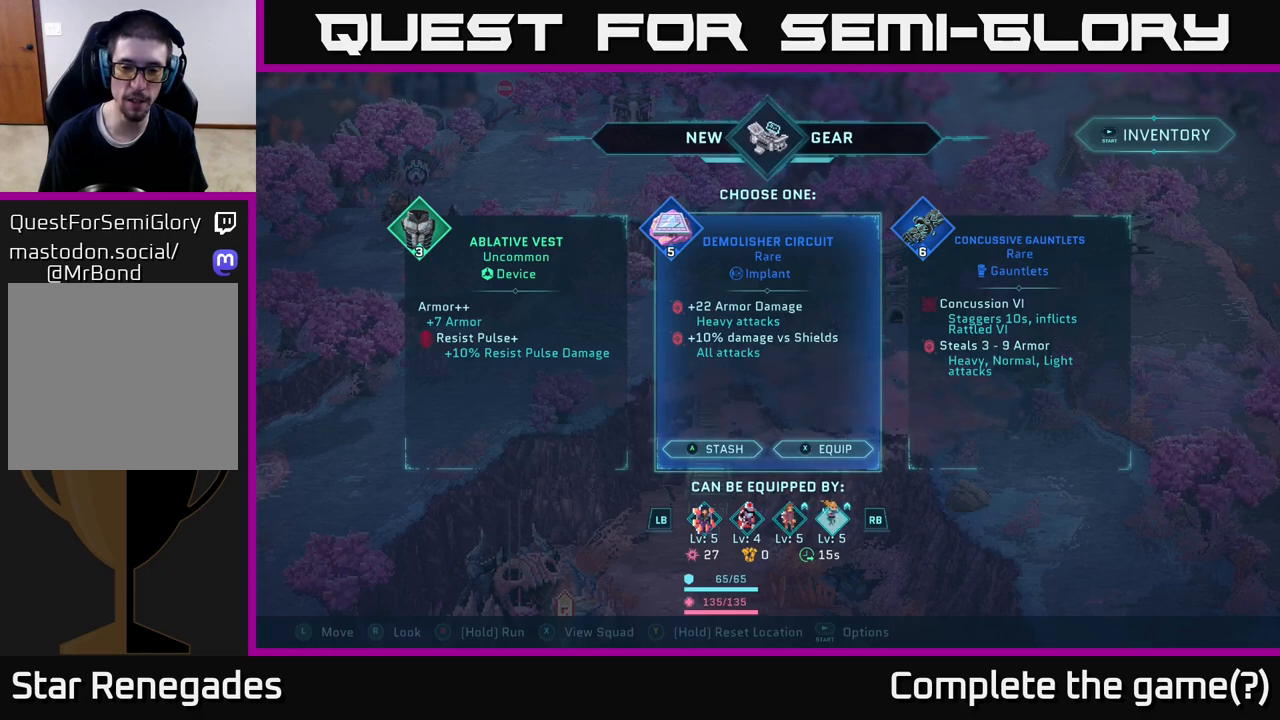
{"buttons": [], "left_stick": "center", "right_stick": "center", "events": [[267, "L1", "down"], [433, "L1", "up"]]}
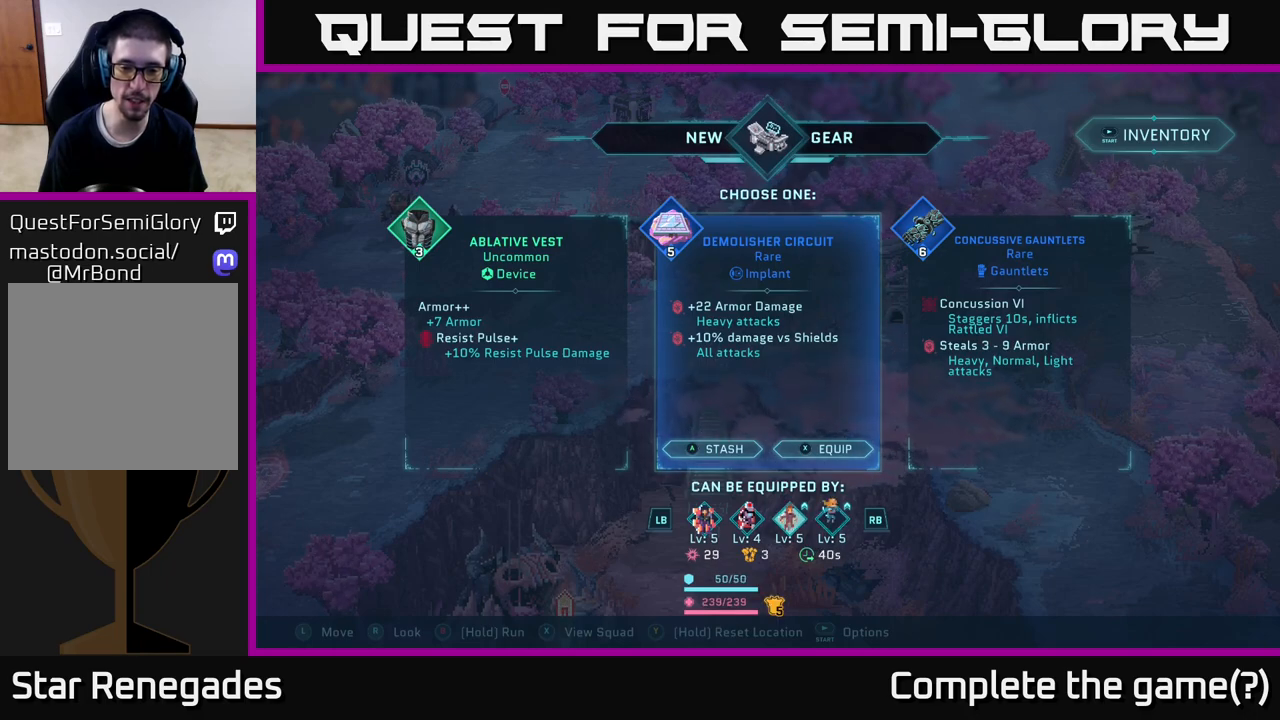
{"buttons": [], "left_stick": "center", "right_stick": "center", "events": []}
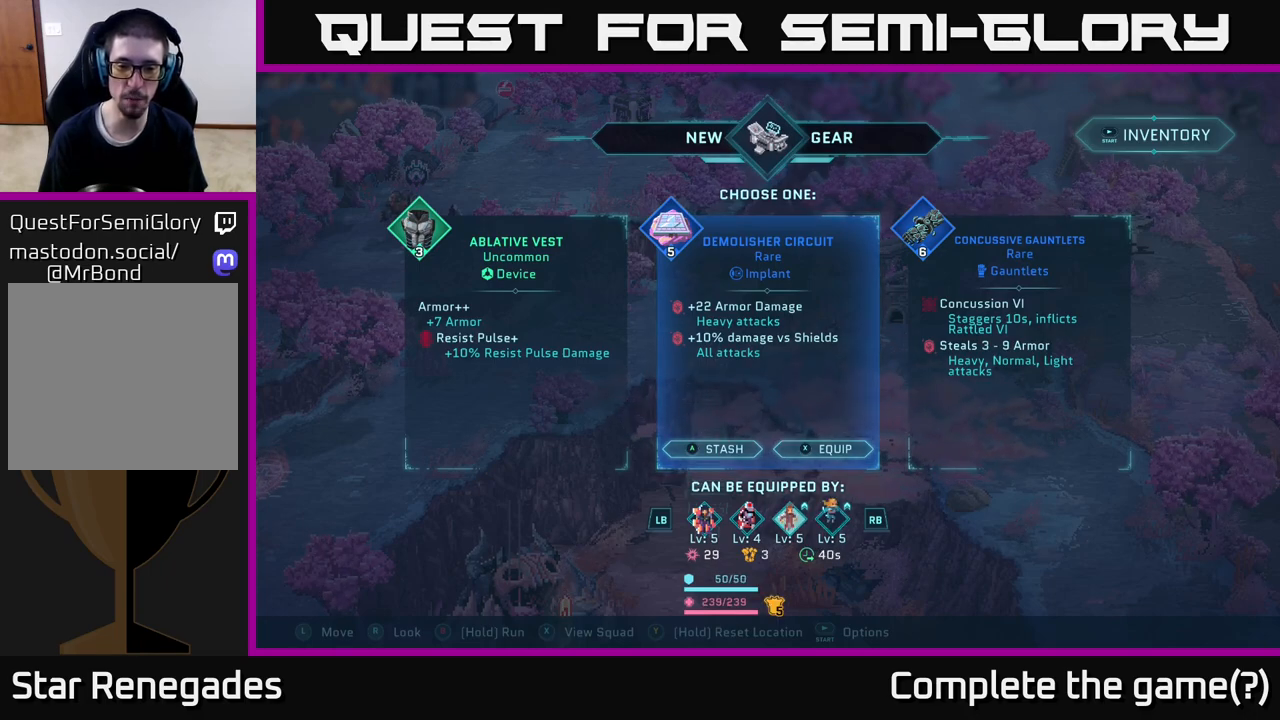
{"buttons": [], "left_stick": "center", "right_stick": "center", "events": []}
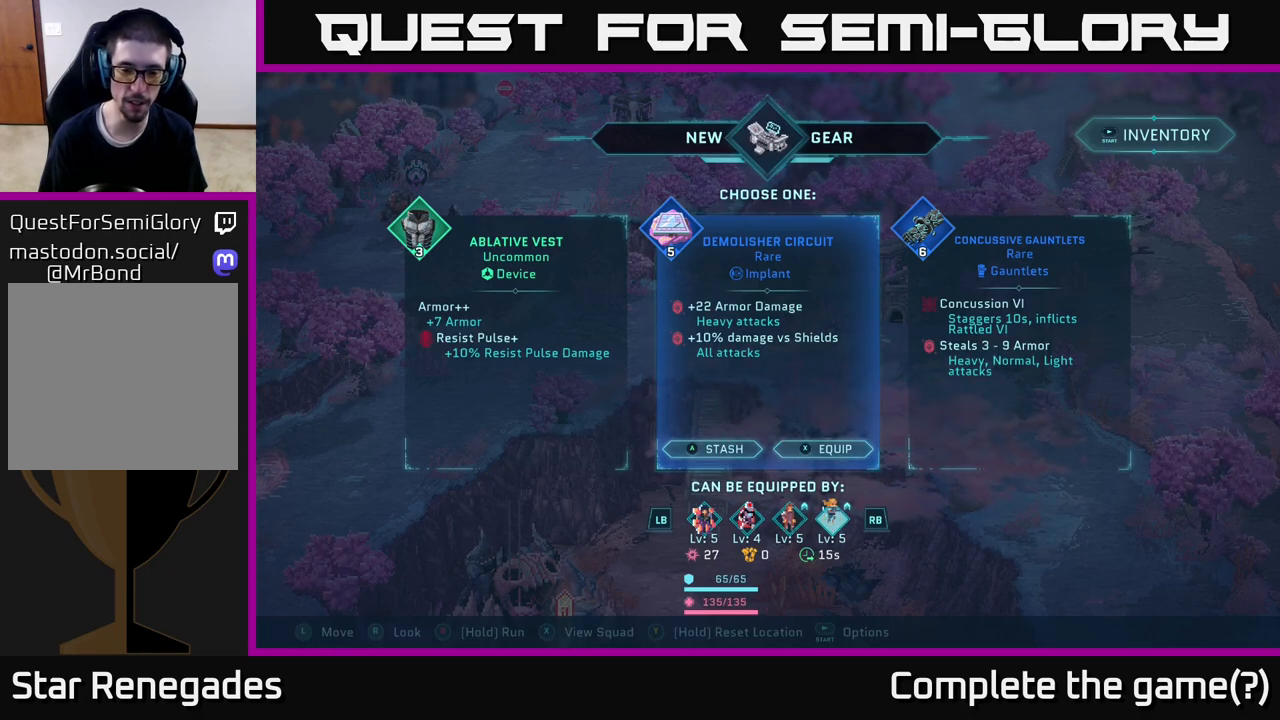
{"buttons": [], "left_stick": "center", "right_stick": "center", "events": [[33, "R1", "down"], [167, "R1", "up"]]}
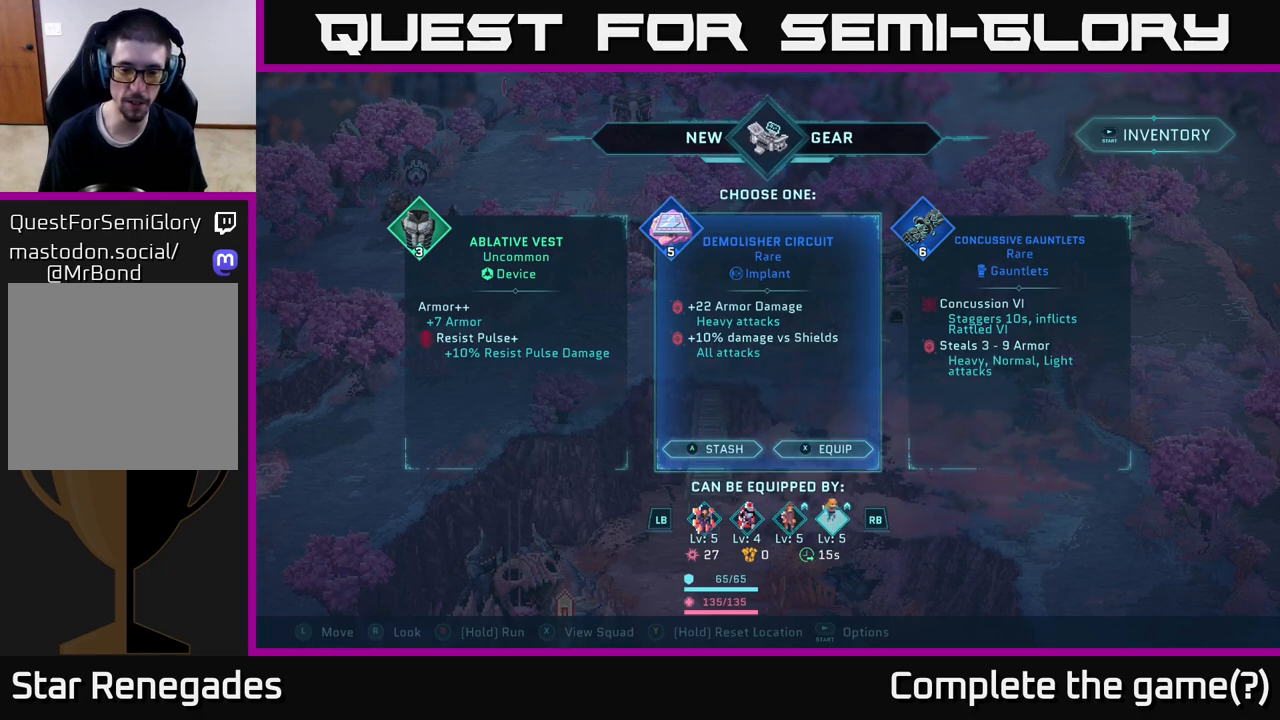
{"buttons": [], "left_stick": "center", "right_stick": "center", "events": []}
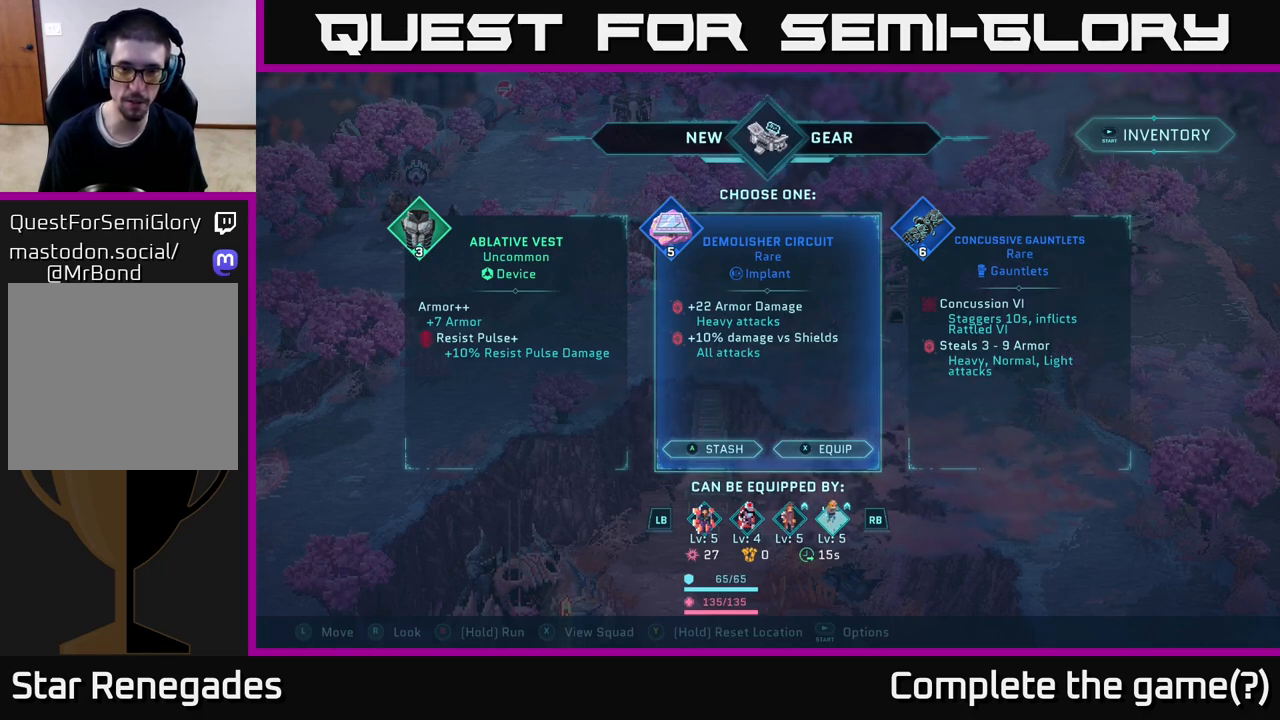
{"buttons": [], "left_stick": "center", "right_stick": "center", "events": []}
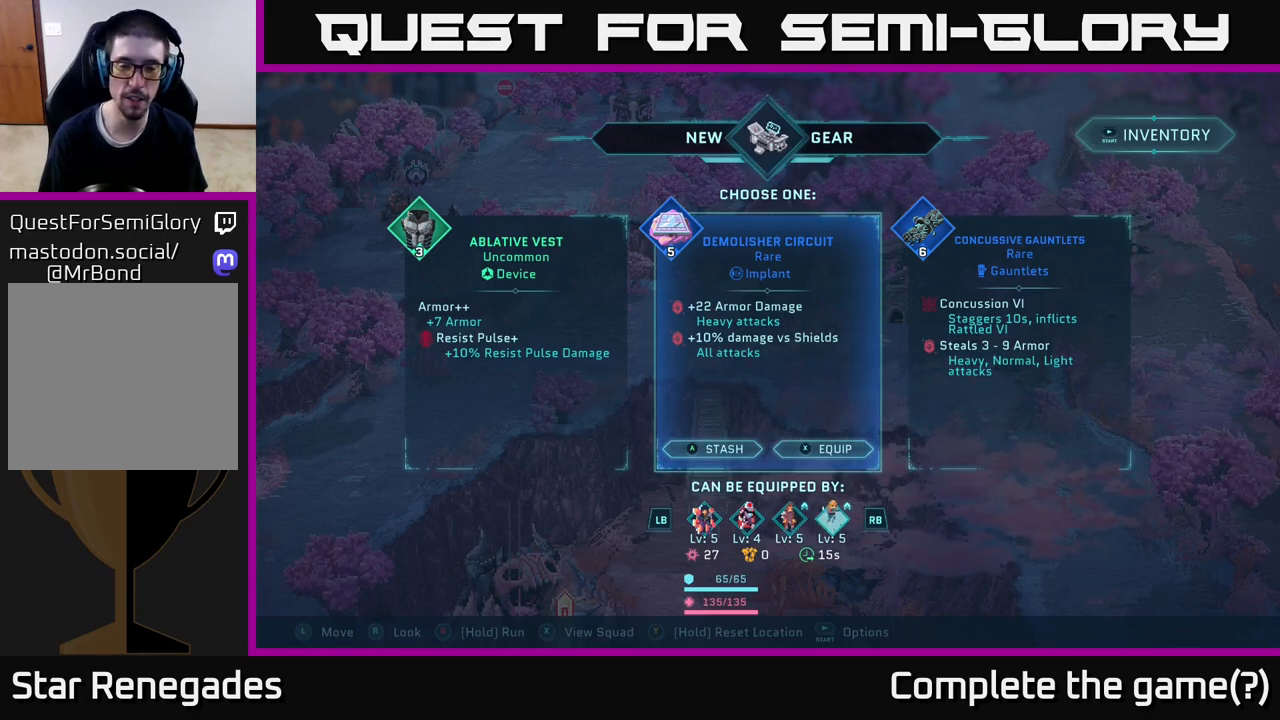
{"buttons": [], "left_stick": "center", "right_stick": "center", "events": []}
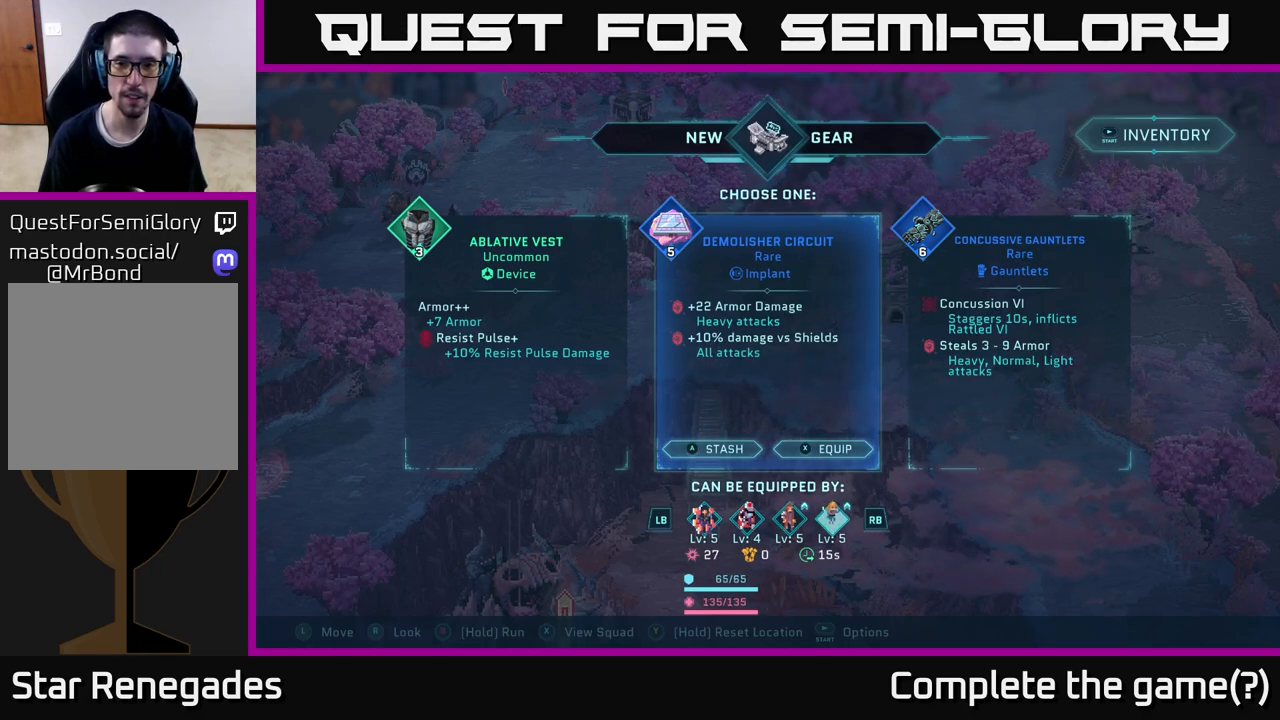
{"buttons": [], "left_stick": "center", "right_stick": "center", "events": []}